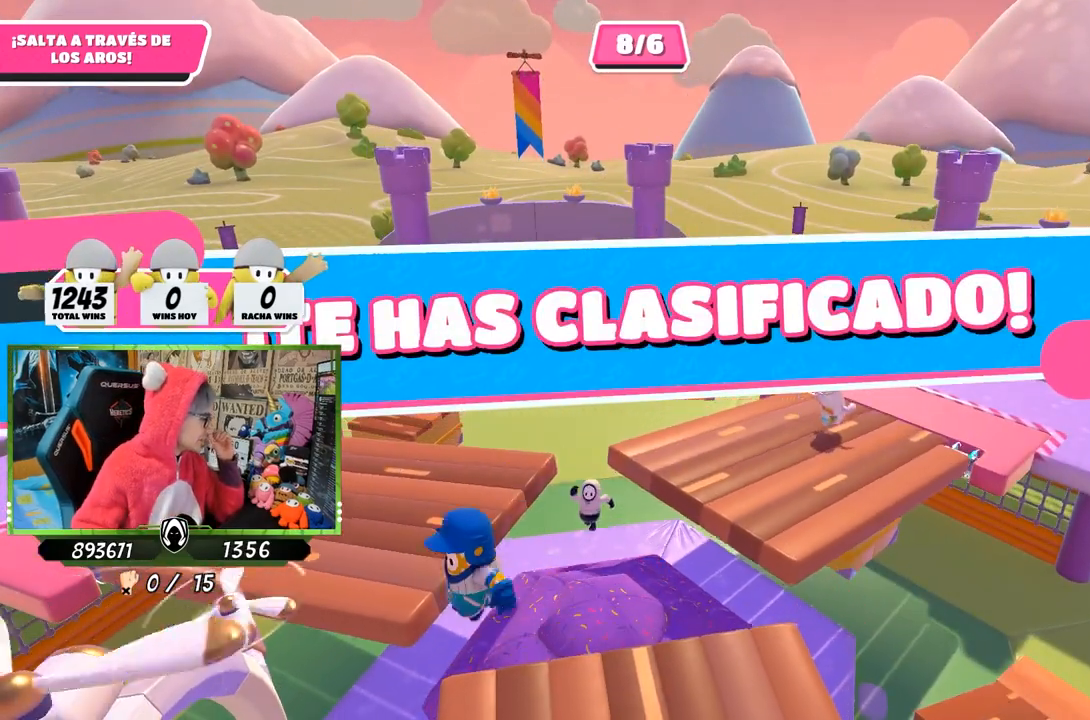
Gameplay with a controller (PlayStation layout); each line is a JSON object with the inputs held at the frame after it. "events" lists button and stick changes between this image and that frame as [ms after this image, input, new state], when the widget could be followed in between.
{"buttons": [], "left_stick": "center", "right_stick": "center", "events": []}
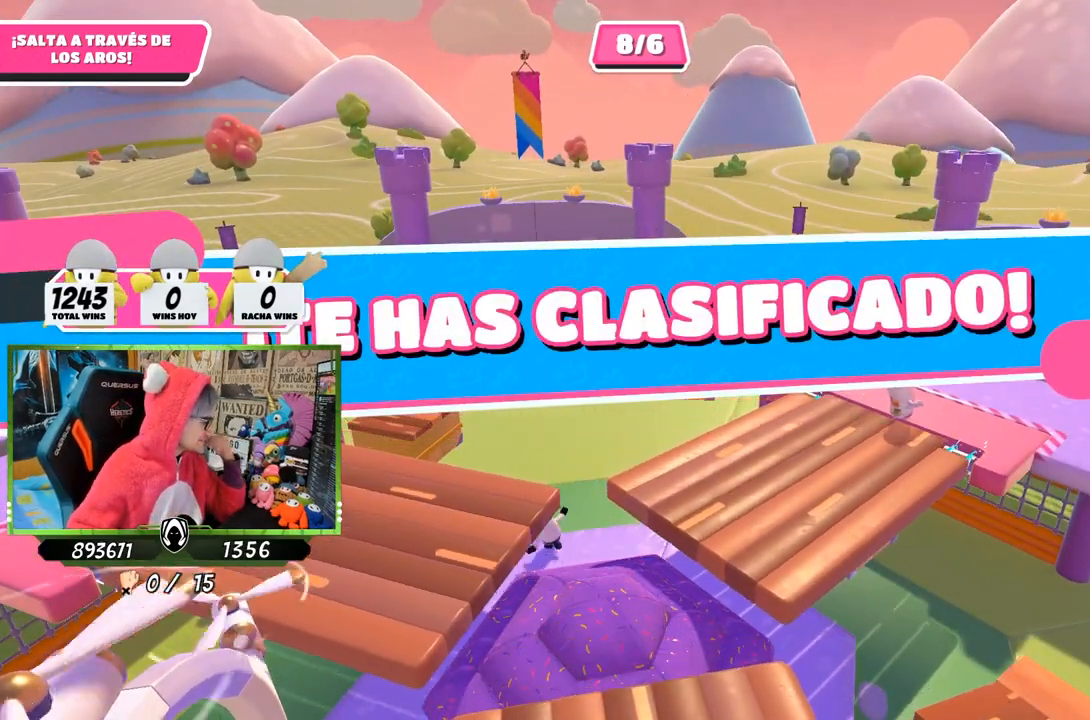
{"buttons": [], "left_stick": "up-right", "right_stick": "left", "events": [[200, "left_stick", "up"], [200, "right_stick", "down-left"], [333, "right_stick", "center"], [433, "right_stick", "left"], [467, "left_stick", "up-right"]]}
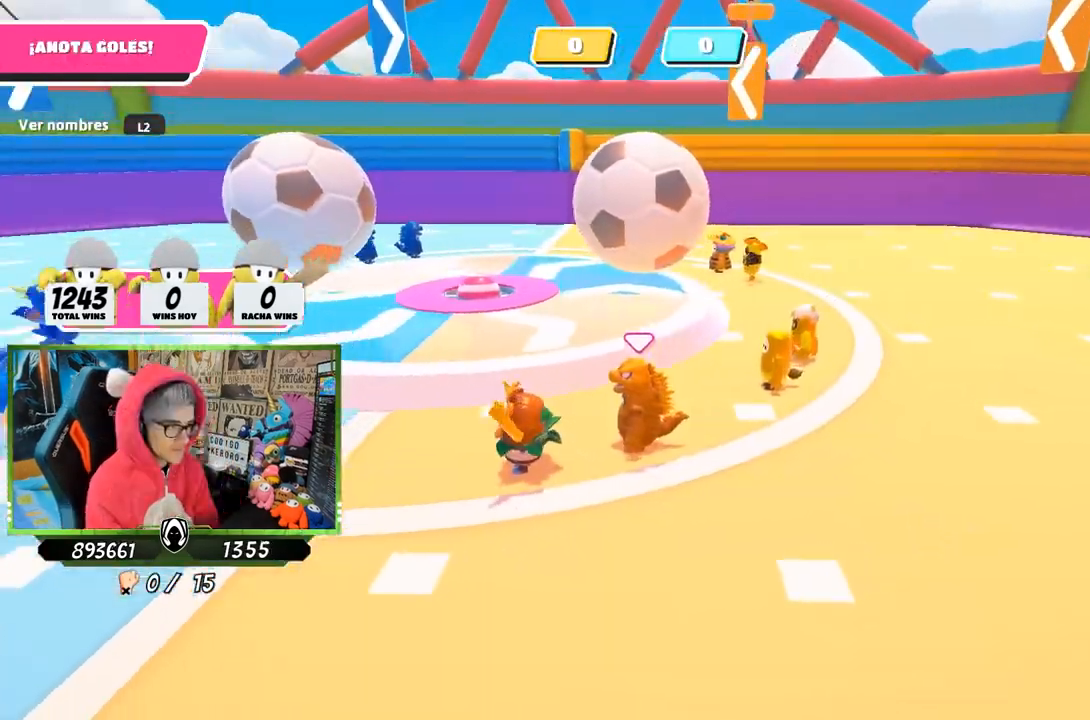
{"buttons": [], "left_stick": "right", "right_stick": "center", "events": [[167, "right_stick", "center"], [200, "left_stick", "center"], [300, "right_stick", "left"], [367, "left_stick", "right"], [383, "right_stick", "up-left"], [500, "right_stick", "center"]]}
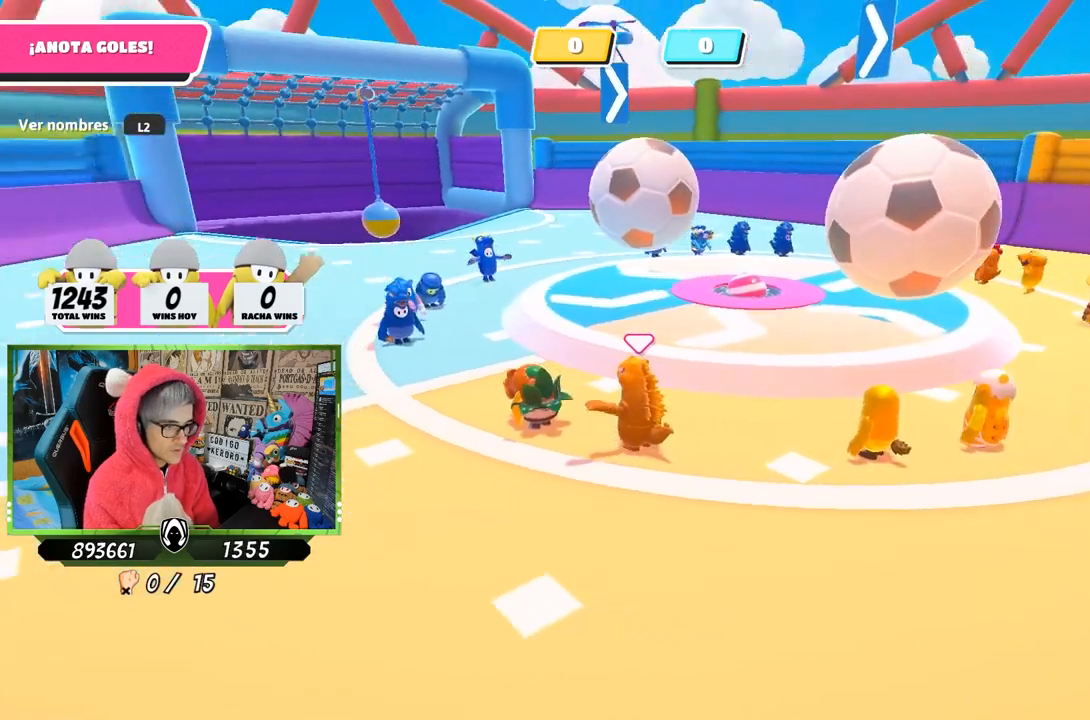
{"buttons": [], "left_stick": "right", "right_stick": "center", "events": [[333, "right_stick", "right"], [500, "right_stick", "center"]]}
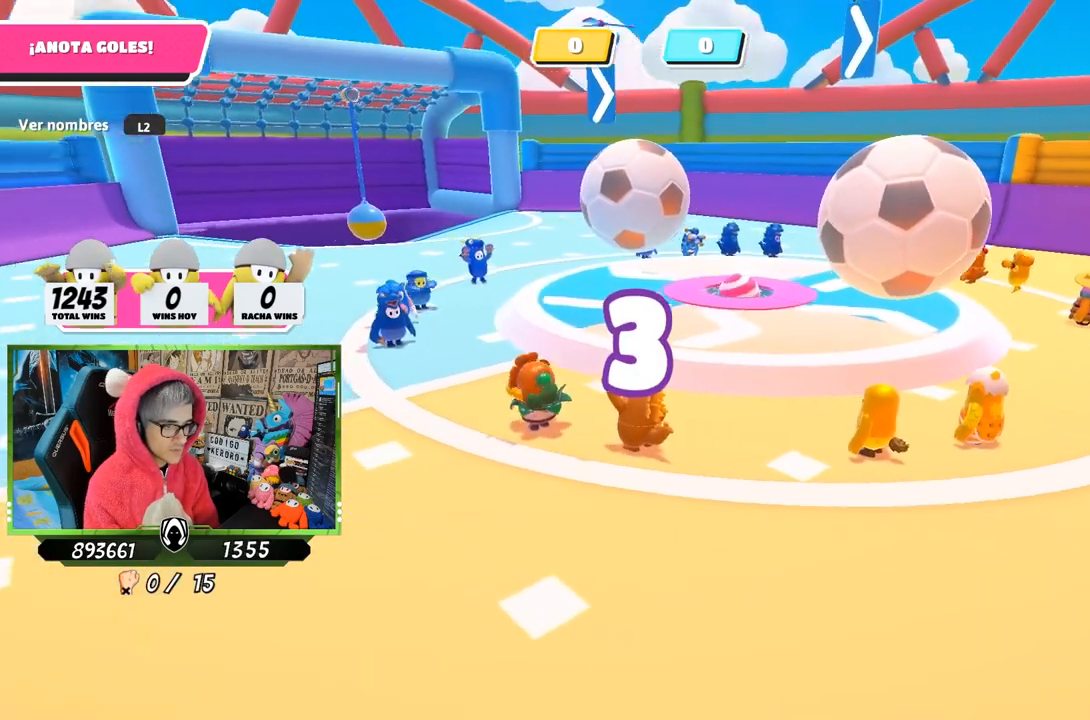
{"buttons": [], "left_stick": "up-right", "right_stick": "center", "events": [[133, "left_stick", "up-right"]]}
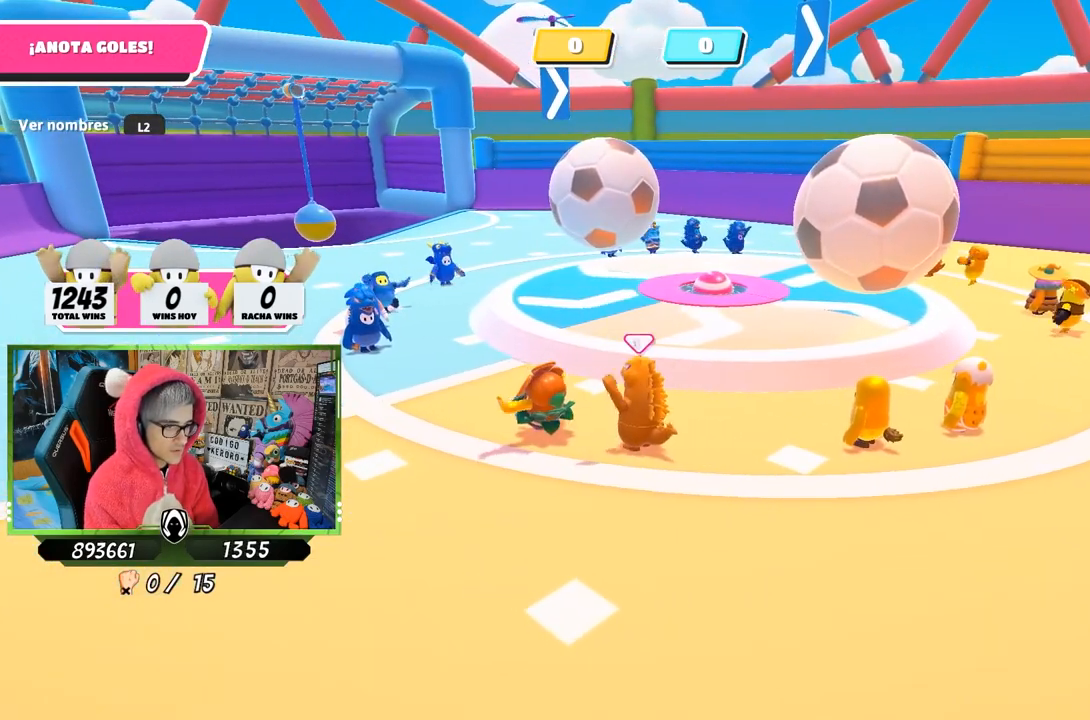
{"buttons": [], "left_stick": "up-left", "right_stick": "center", "events": [[233, "left_stick", "up-left"]]}
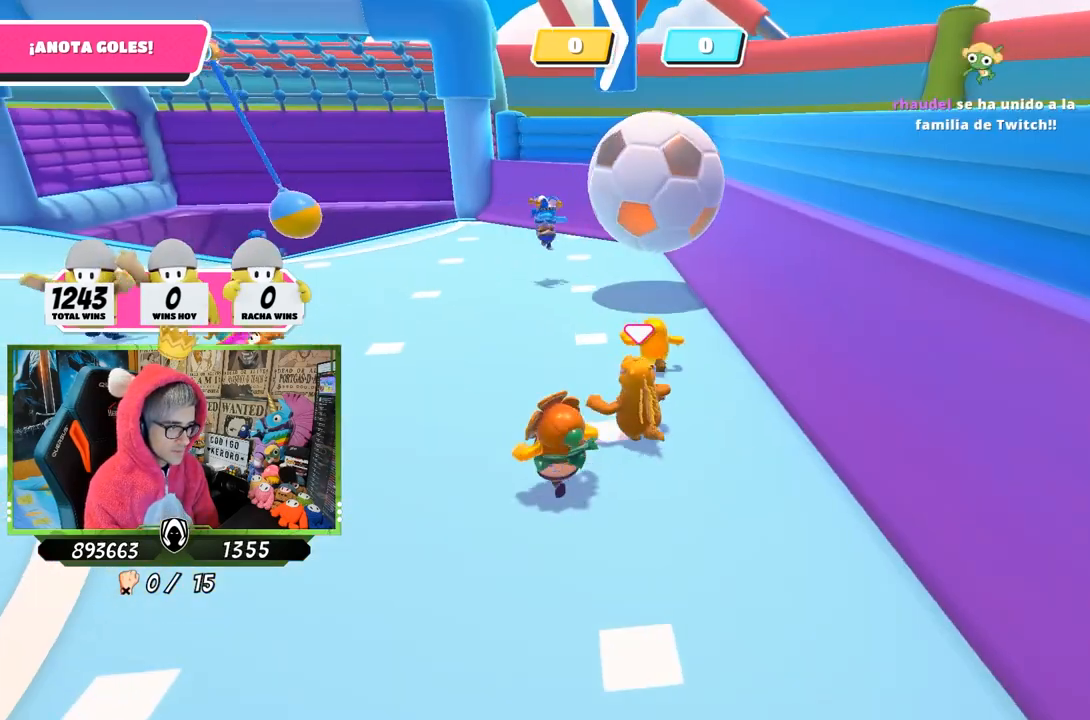
{"buttons": [], "left_stick": "up-left", "right_stick": "center", "events": []}
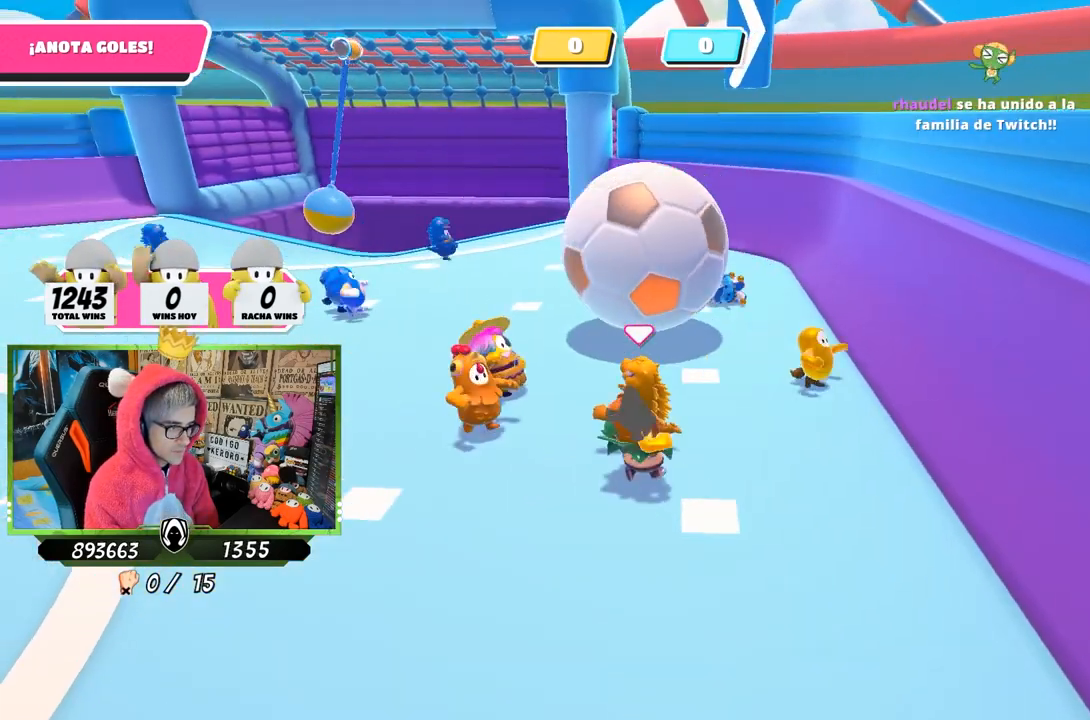
{"buttons": [], "left_stick": "left", "right_stick": "right", "events": [[33, "left_stick", "left"], [167, "right_stick", "right"]]}
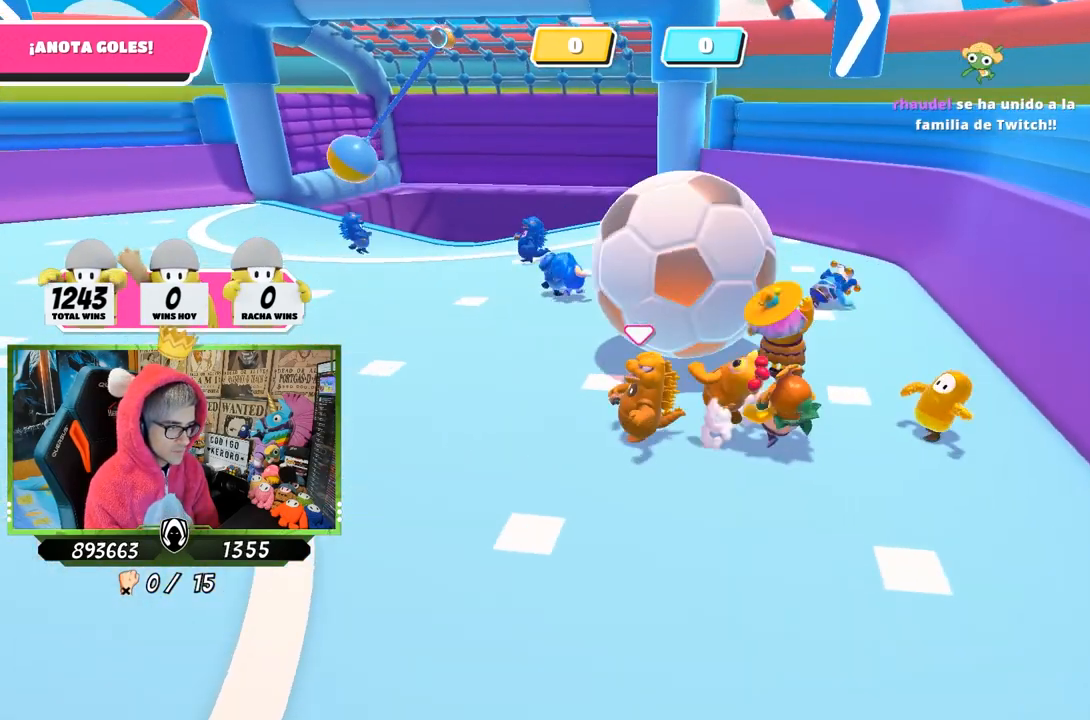
{"buttons": [], "left_stick": "up-left", "right_stick": "right", "events": [[233, "left_stick", "up-left"]]}
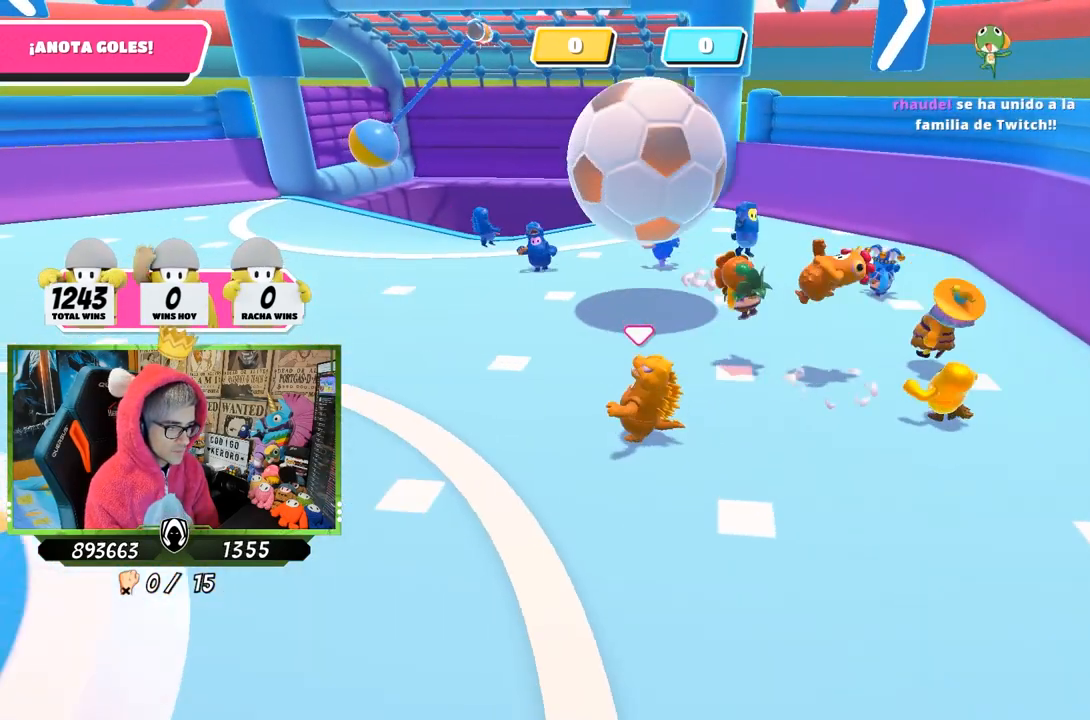
{"buttons": [], "left_stick": "up-left", "right_stick": "center", "events": [[33, "right_stick", "center"]]}
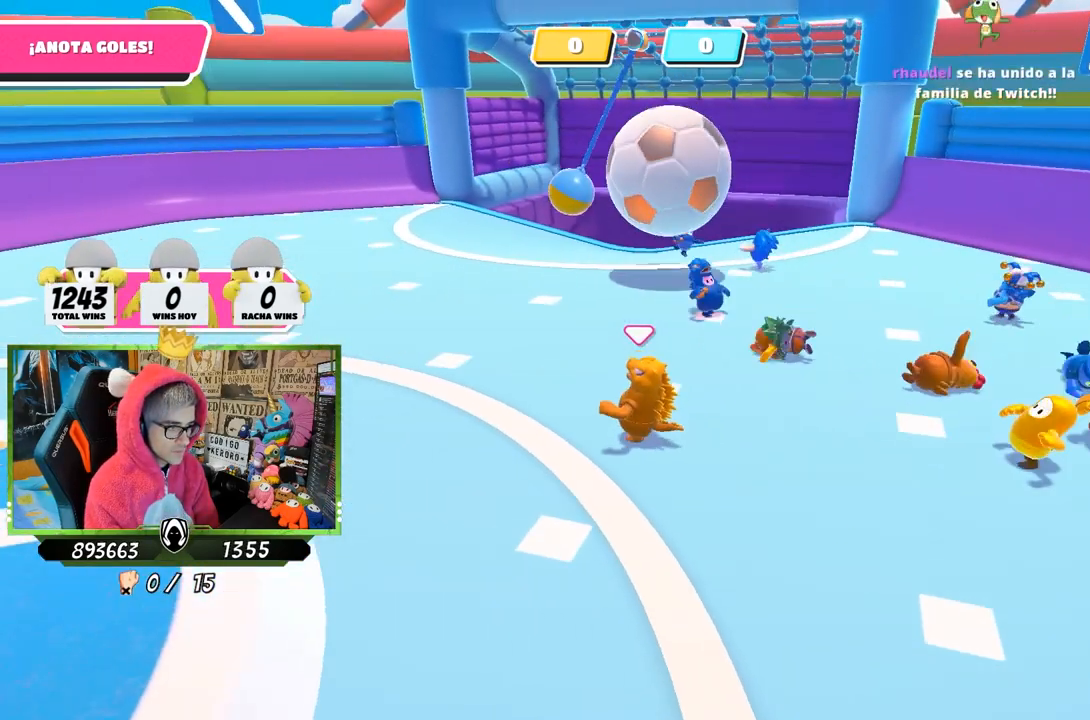
{"buttons": [], "left_stick": "up-left", "right_stick": "center", "events": []}
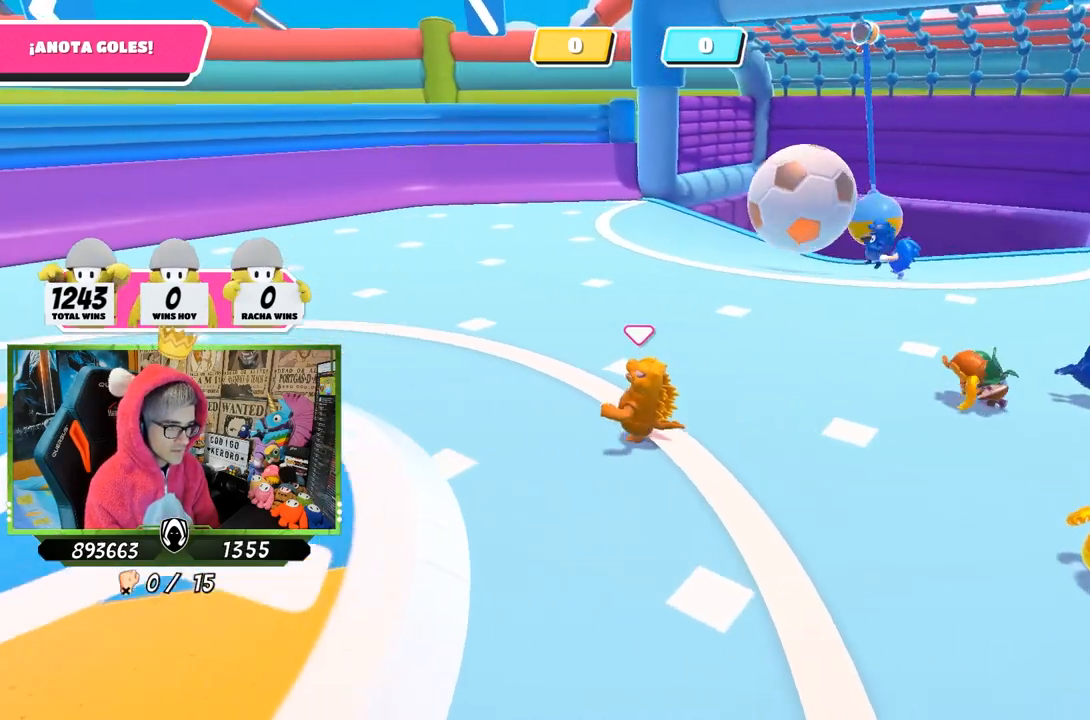
{"buttons": [], "left_stick": "down-left", "right_stick": "center", "events": [[67, "left_stick", "left"], [267, "CROSS", "down"], [333, "left_stick", "down-left"], [433, "CROSS", "up"]]}
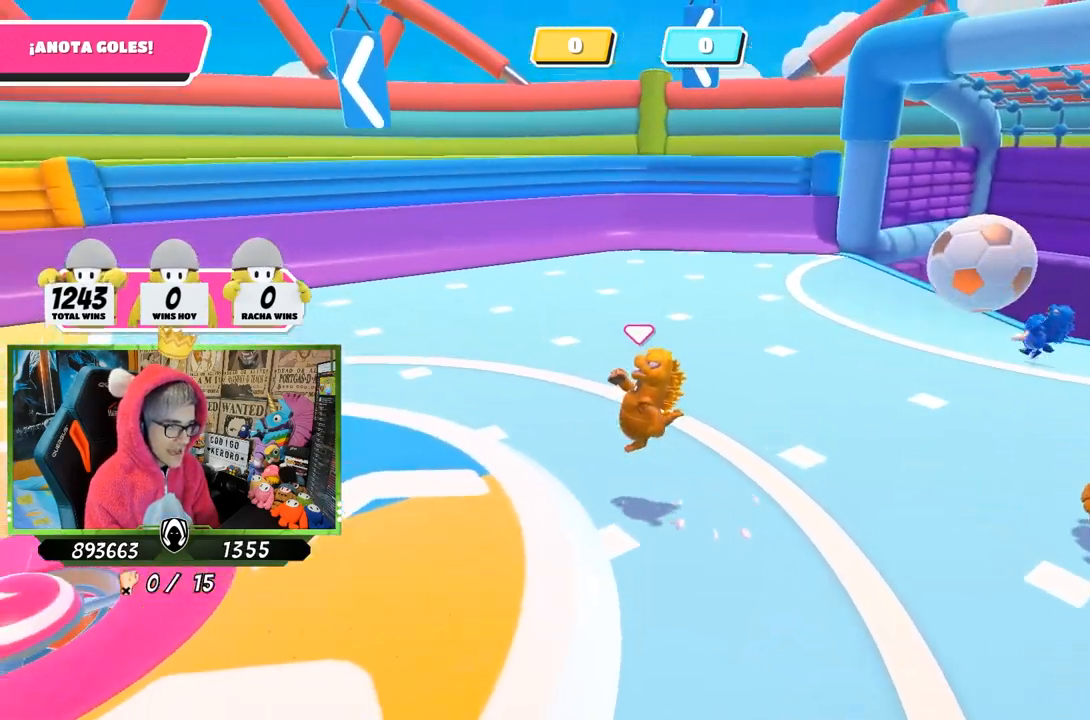
{"buttons": [], "left_stick": "up-left", "right_stick": "down-left", "events": [[100, "right_stick", "left"], [400, "left_stick", "up-left"], [433, "right_stick", "down-left"]]}
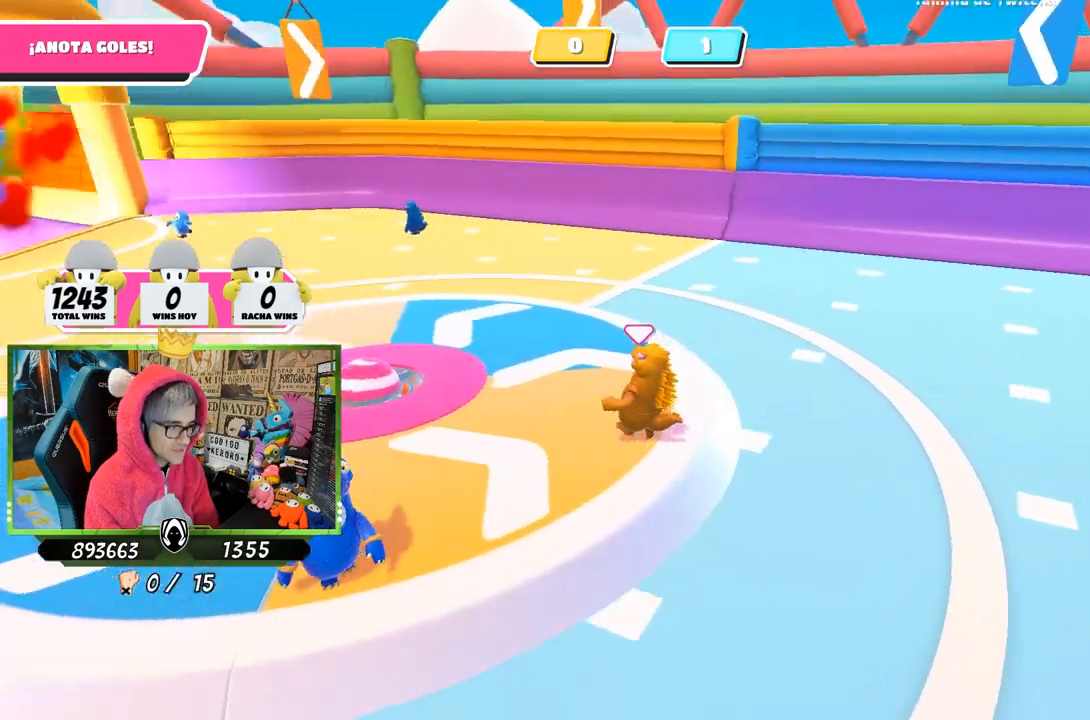
{"buttons": ["CROSS"], "left_stick": "up-left", "right_stick": "center", "events": [[267, "right_stick", "center"], [467, "CROSS", "down"]]}
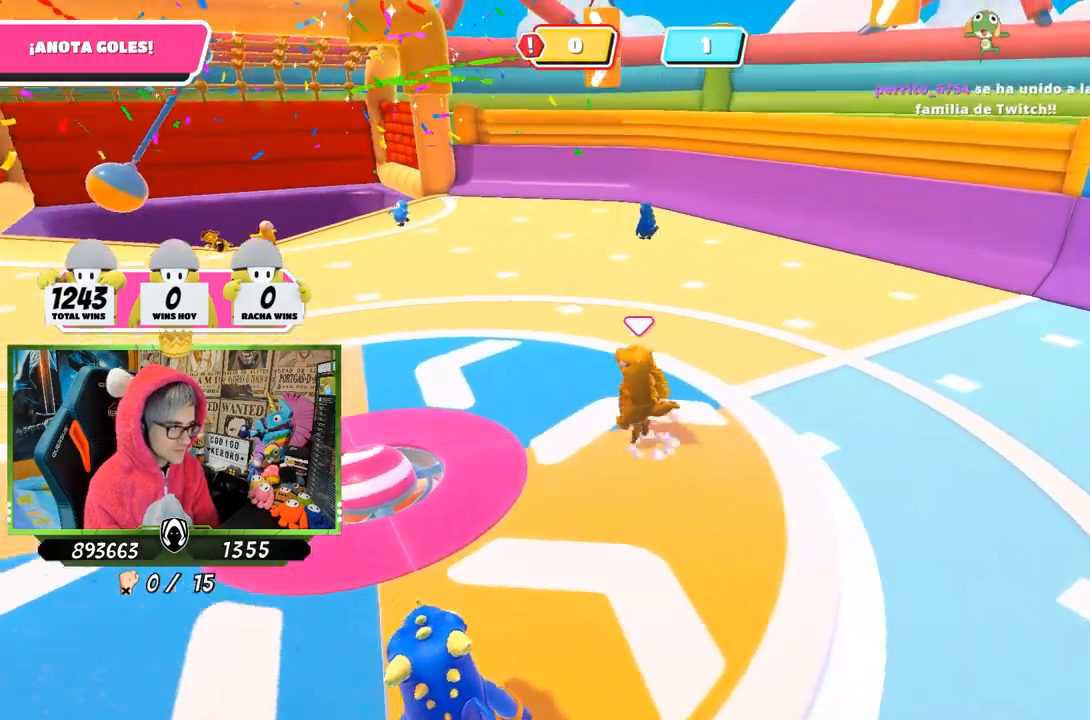
{"buttons": [], "left_stick": "down-right", "right_stick": "down-right", "events": [[67, "CROSS", "up"], [167, "right_stick", "down-right"], [333, "left_stick", "down-right"]]}
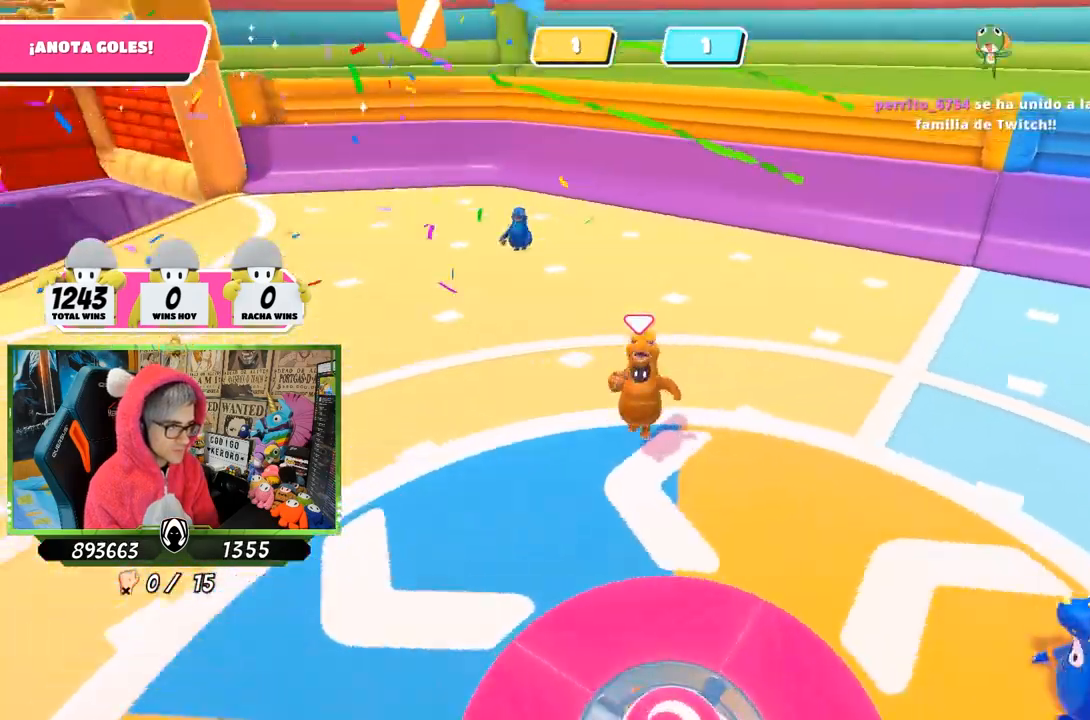
{"buttons": [], "left_stick": "up", "right_stick": "right", "events": [[133, "left_stick", "right"], [233, "left_stick", "up-right"], [267, "right_stick", "right"], [333, "left_stick", "up"]]}
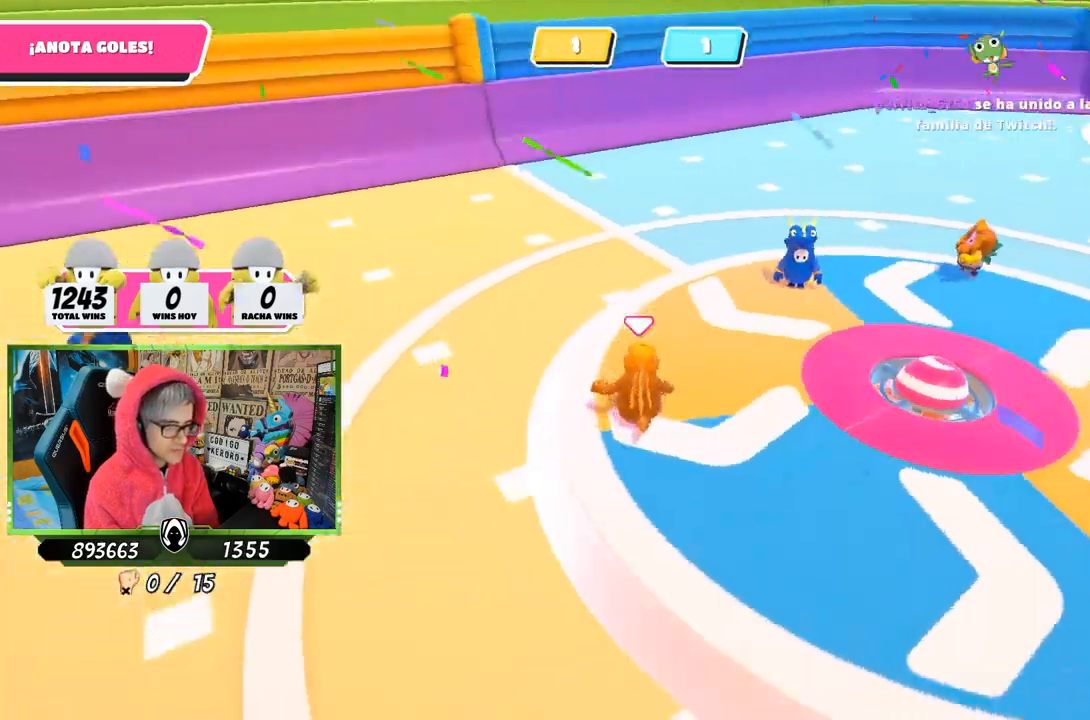
{"buttons": [], "left_stick": "up", "right_stick": "center", "events": [[167, "right_stick", "center"]]}
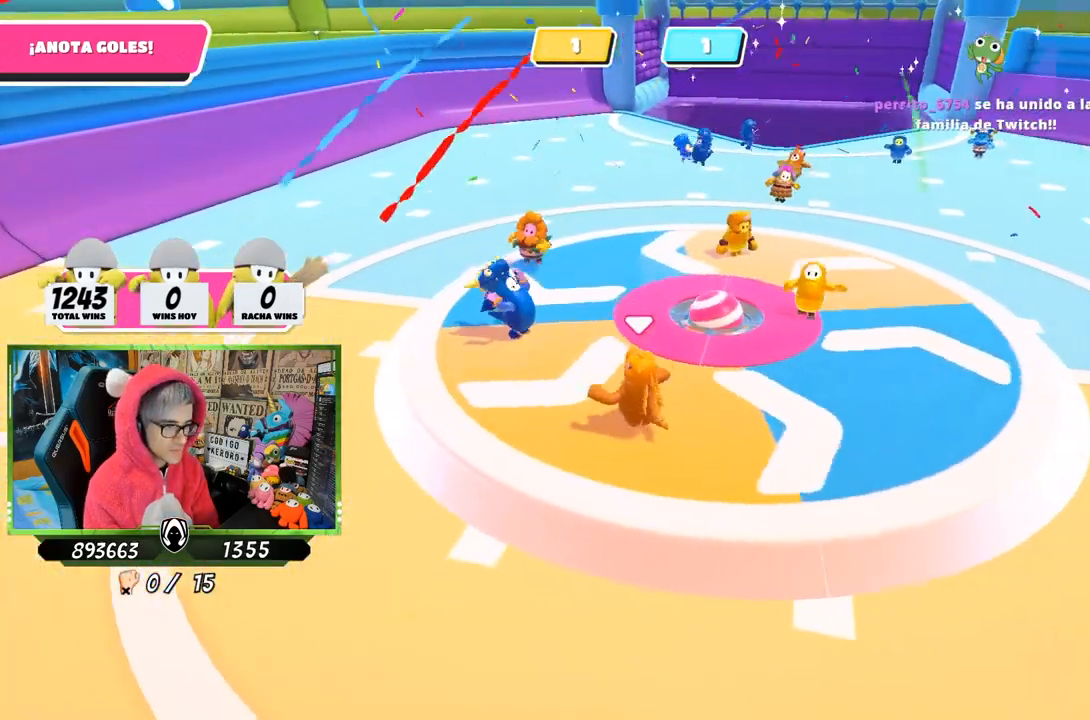
{"buttons": [], "left_stick": "up-left", "right_stick": "center", "events": [[133, "CROSS", "down"], [133, "left_stick", "up-left"], [267, "CROSS", "up"]]}
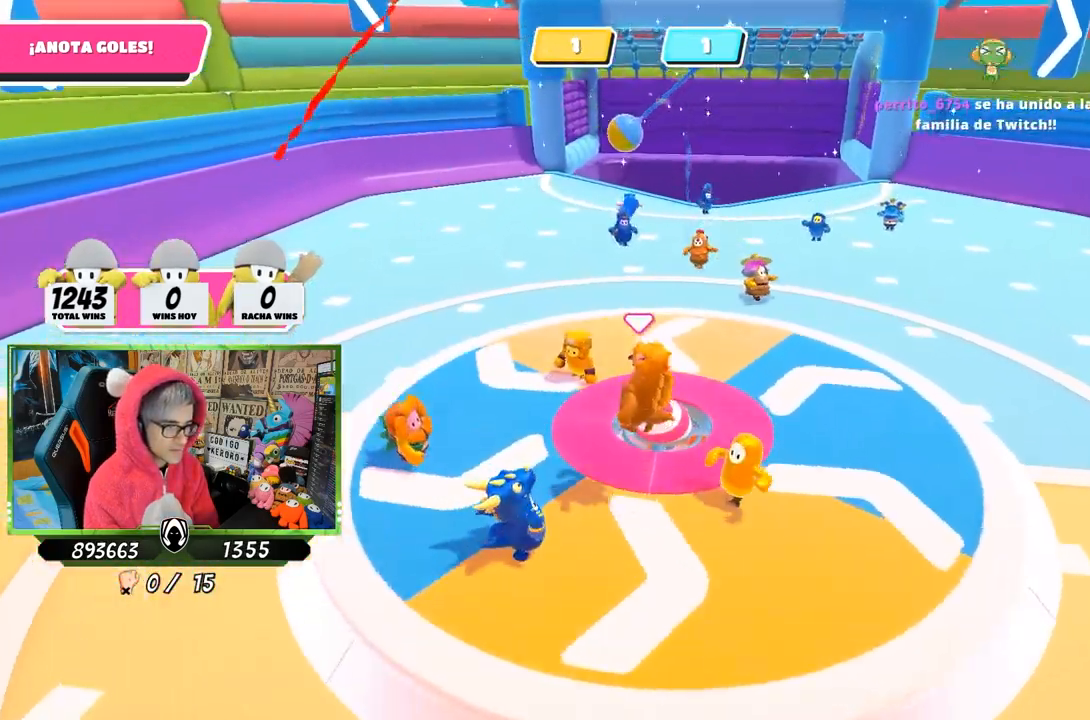
{"buttons": [], "left_stick": "up-left", "right_stick": "down-right", "events": [[133, "right_stick", "down"], [217, "right_stick", "down-right"]]}
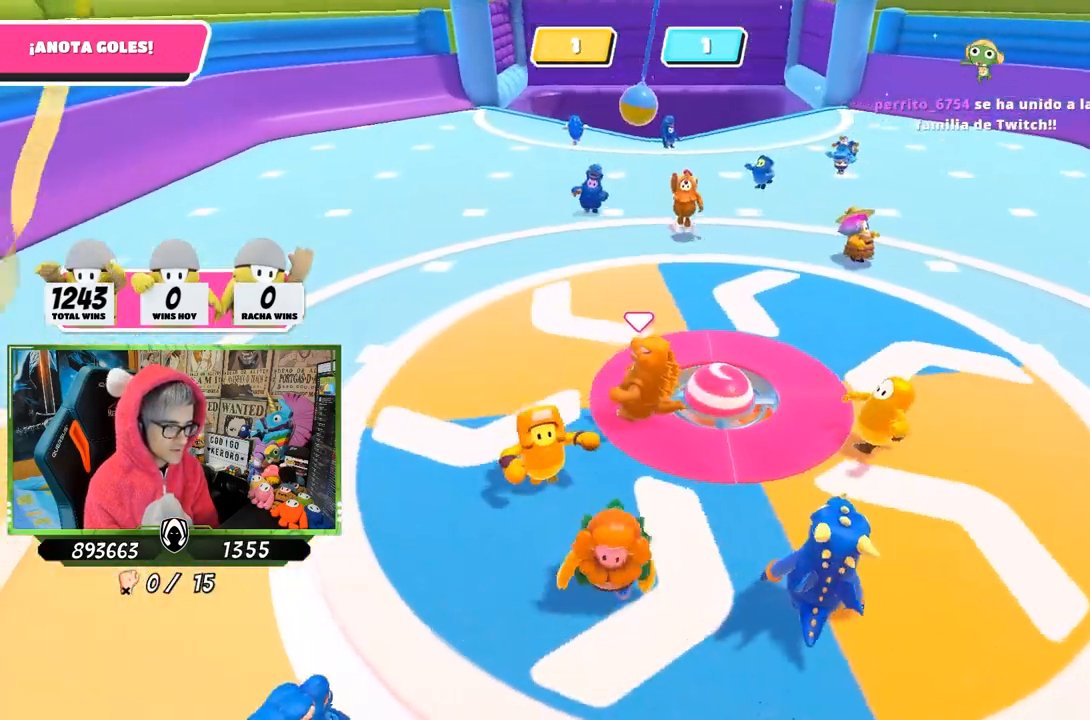
{"buttons": [], "left_stick": "up-left", "right_stick": "up-right", "events": [[167, "right_stick", "center"], [400, "right_stick", "up-right"]]}
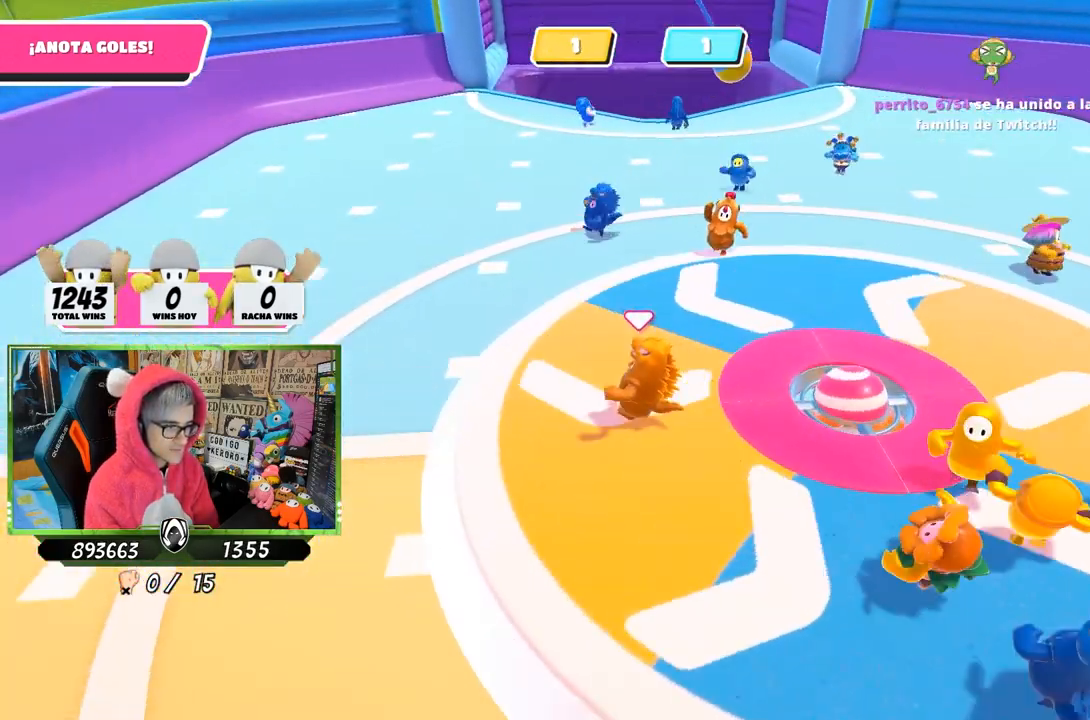
{"buttons": [], "left_stick": "up-left", "right_stick": "center", "events": [[100, "right_stick", "center"], [267, "right_stick", "up-right"], [467, "right_stick", "center"]]}
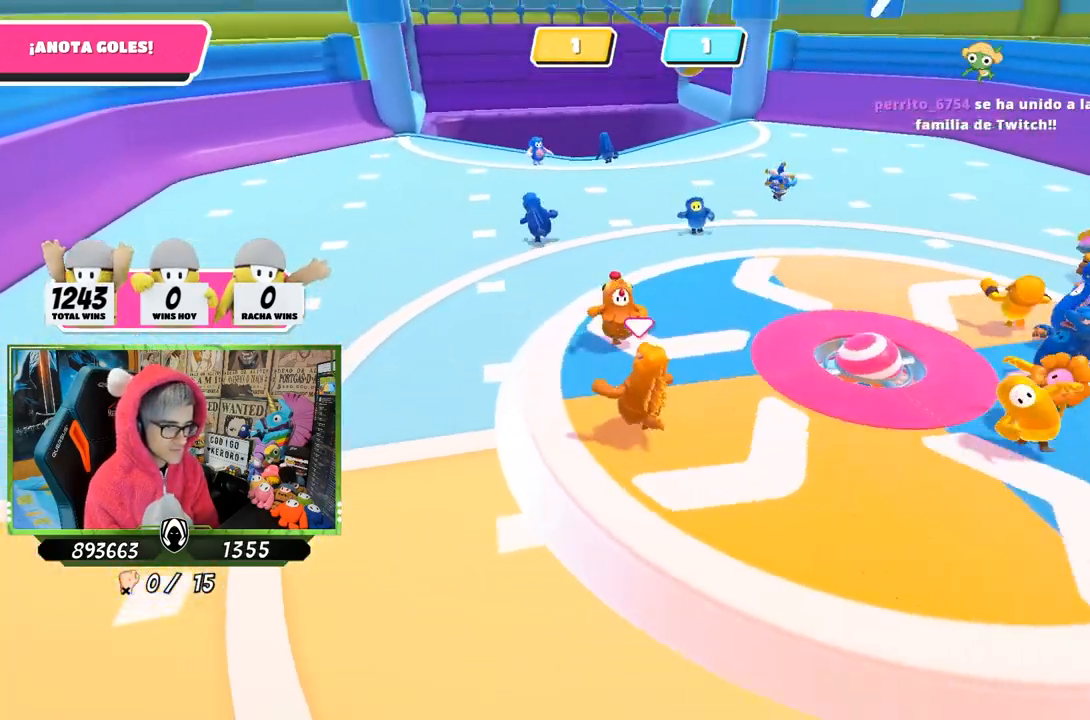
{"buttons": [], "left_stick": "up-left", "right_stick": "center", "events": []}
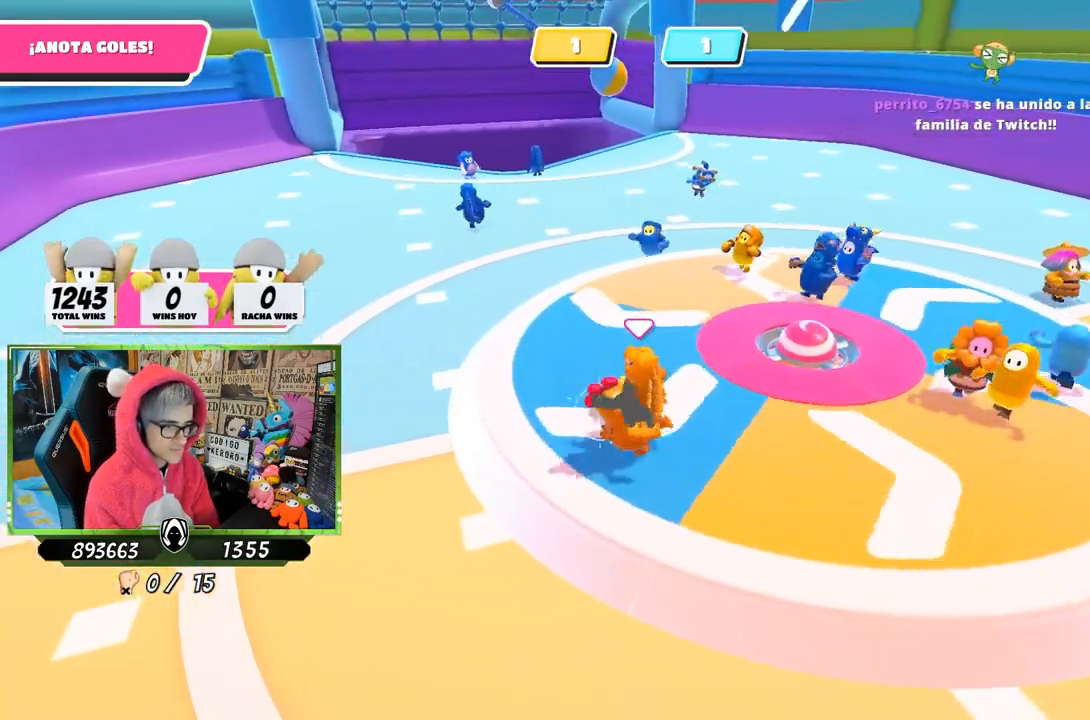
{"buttons": [], "left_stick": "left", "right_stick": "center", "events": [[367, "left_stick", "left"], [367, "right_stick", "up"], [500, "right_stick", "center"]]}
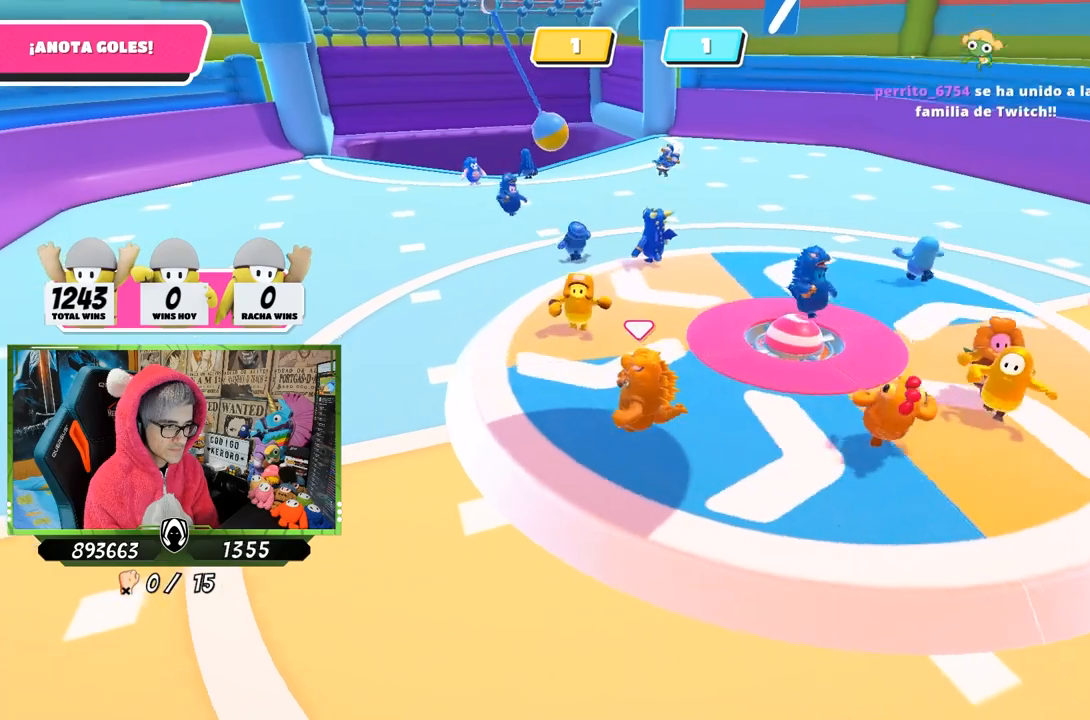
{"buttons": [], "left_stick": "up-left", "right_stick": "center", "events": [[400, "left_stick", "up-left"]]}
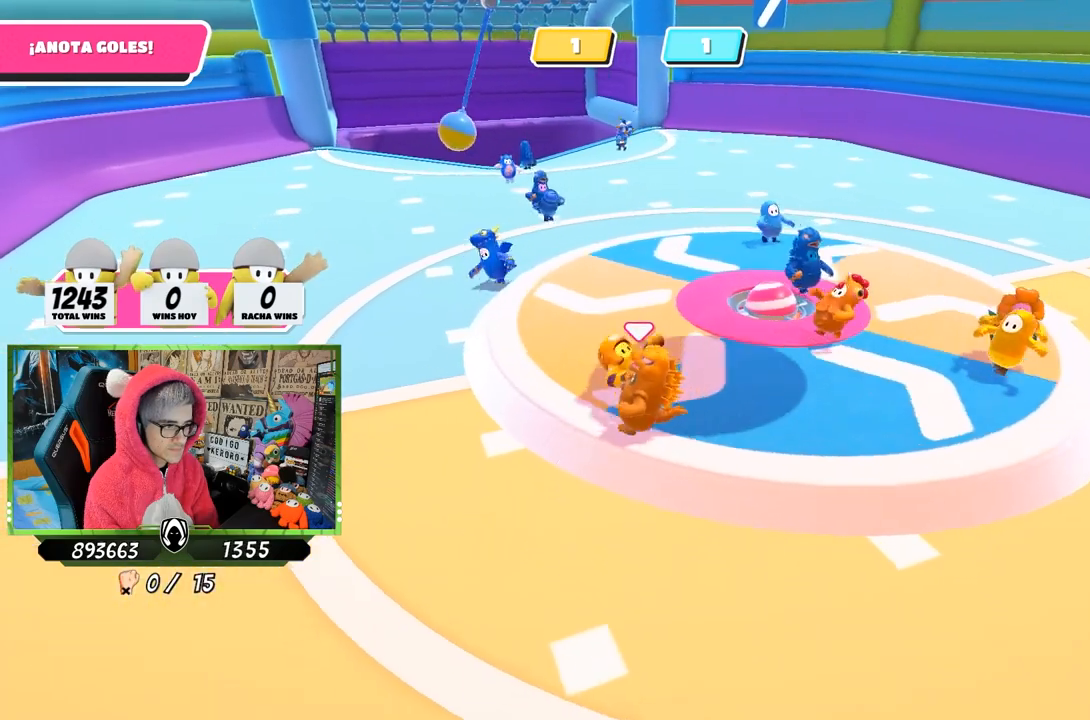
{"buttons": [], "left_stick": "up-left", "right_stick": "center", "events": []}
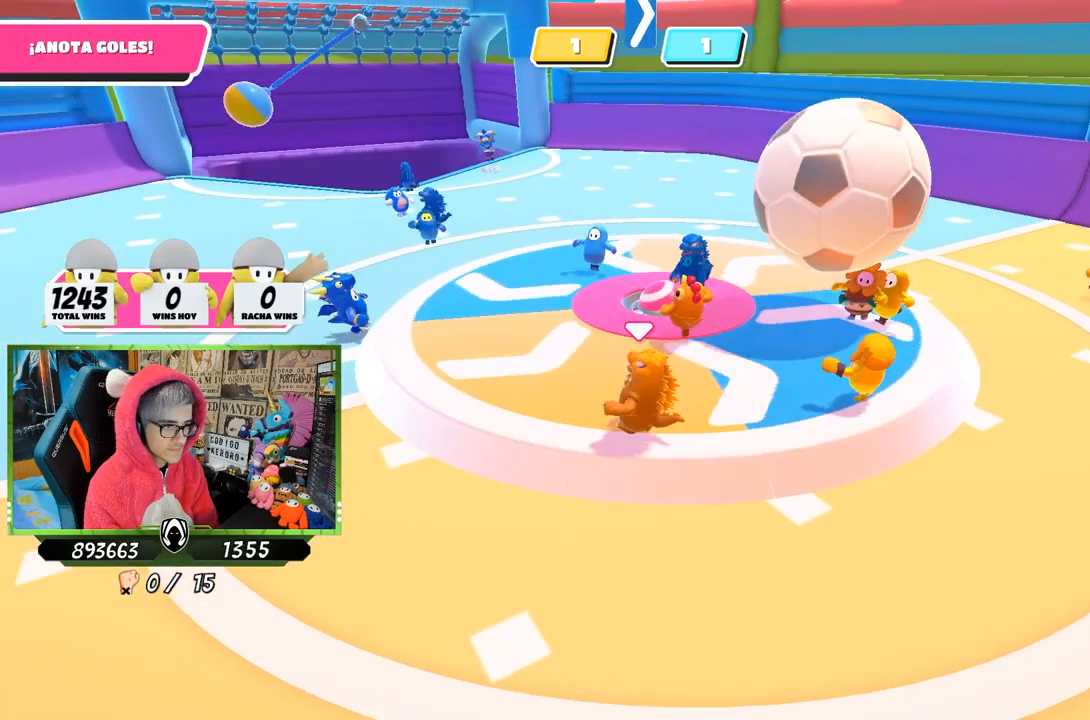
{"buttons": [], "left_stick": "down-left", "right_stick": "center", "events": [[300, "right_stick", "left"], [367, "left_stick", "down-left"], [500, "right_stick", "center"]]}
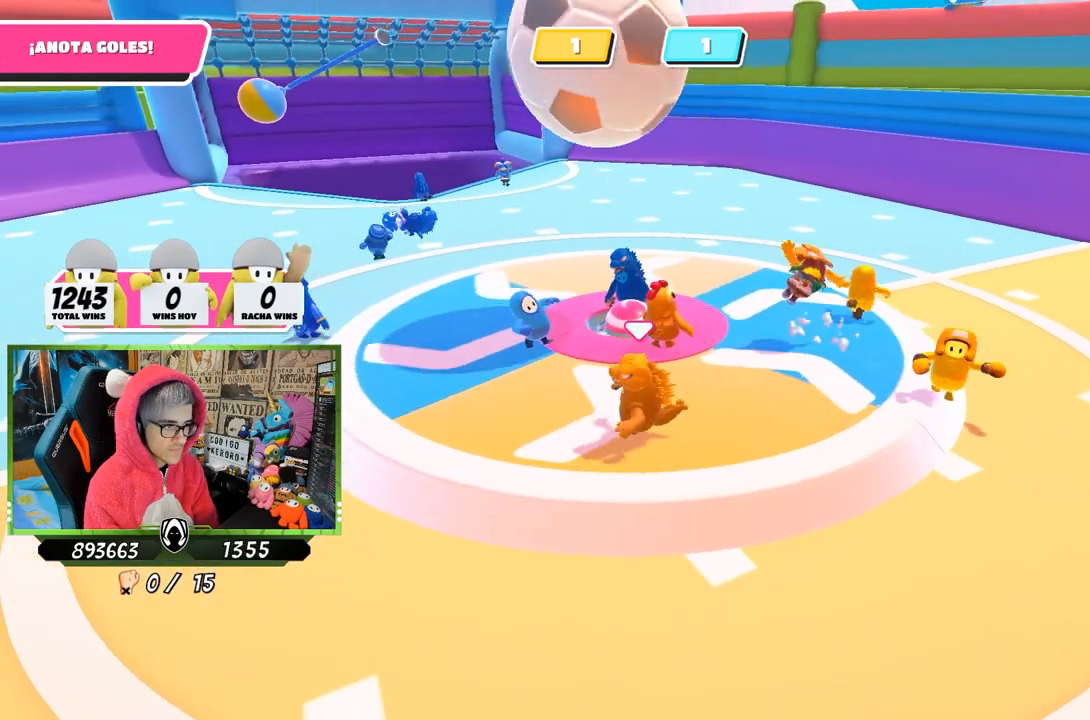
{"buttons": [], "left_stick": "down-left", "right_stick": "center", "events": []}
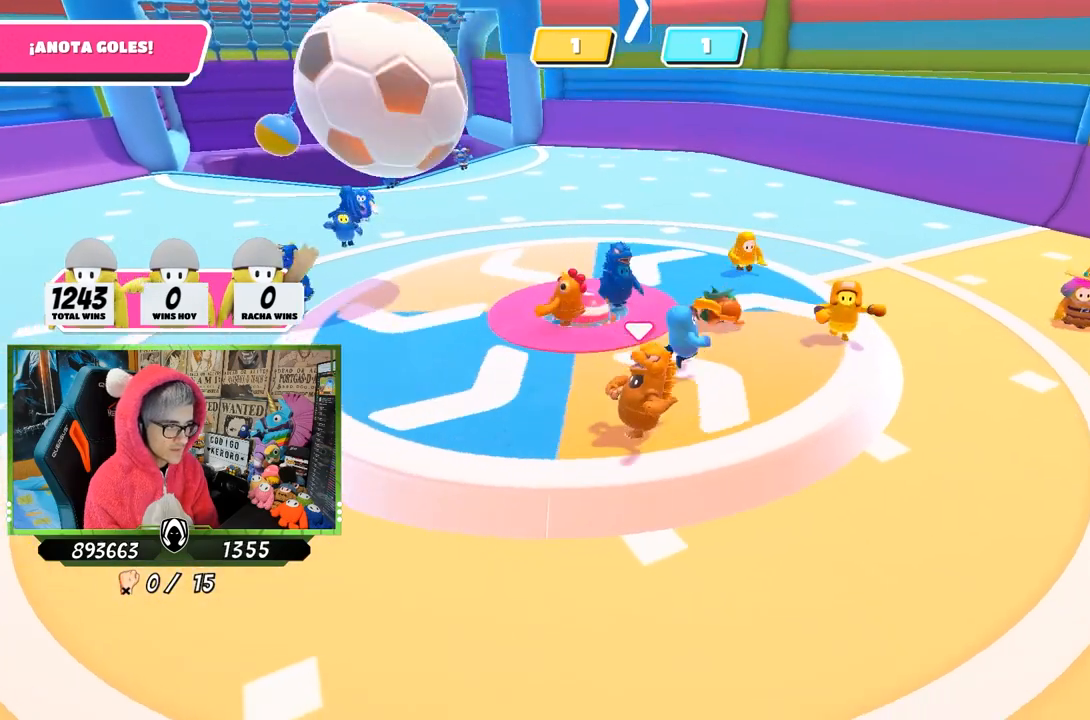
{"buttons": [], "left_stick": "down-left", "right_stick": "left", "events": [[133, "right_stick", "left"]]}
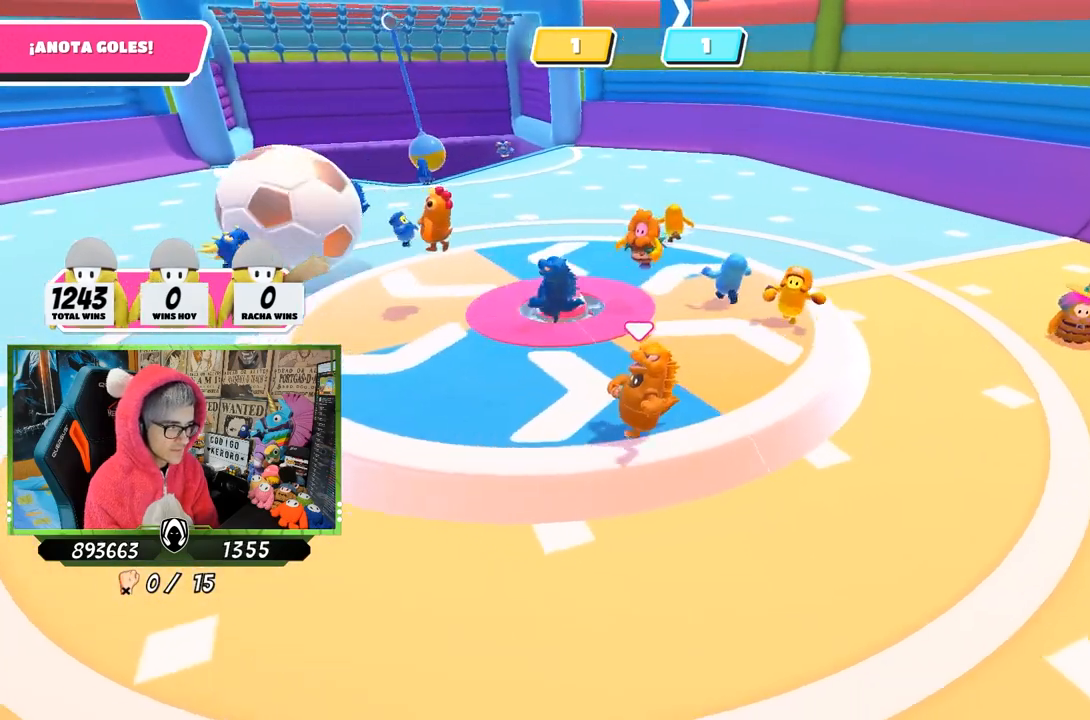
{"buttons": [], "left_stick": "down-left", "right_stick": "center", "events": [[133, "right_stick", "center"]]}